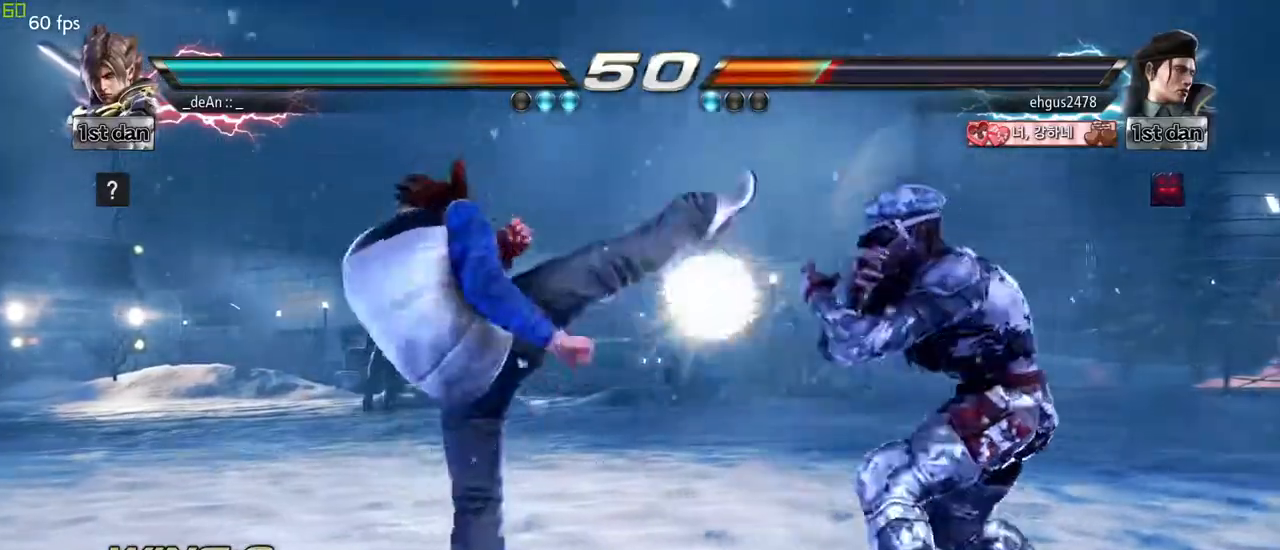
Gameplay with a controller (arcade stick); each line is a JSON object with the inputs held at the frame after it. "events" lists button and stick changes between this image and that frame as [ms after this image, input, new state], when the widget could be followed in between. Not read: L3 R3.
{"buttons": [], "left_stick": "center"}
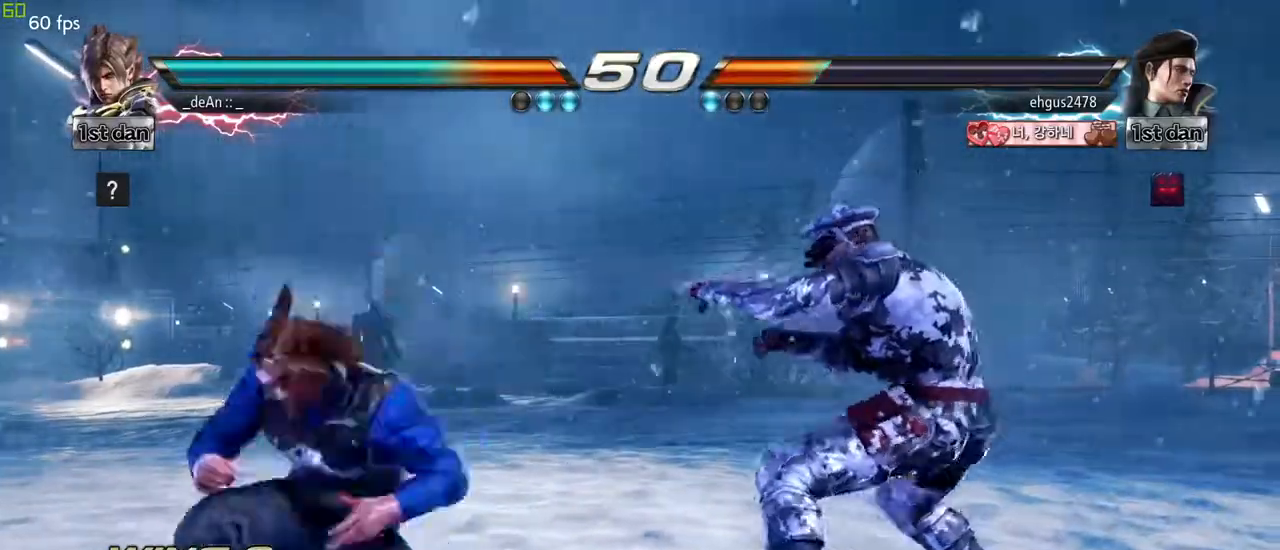
{"buttons": [], "left_stick": "center", "events": []}
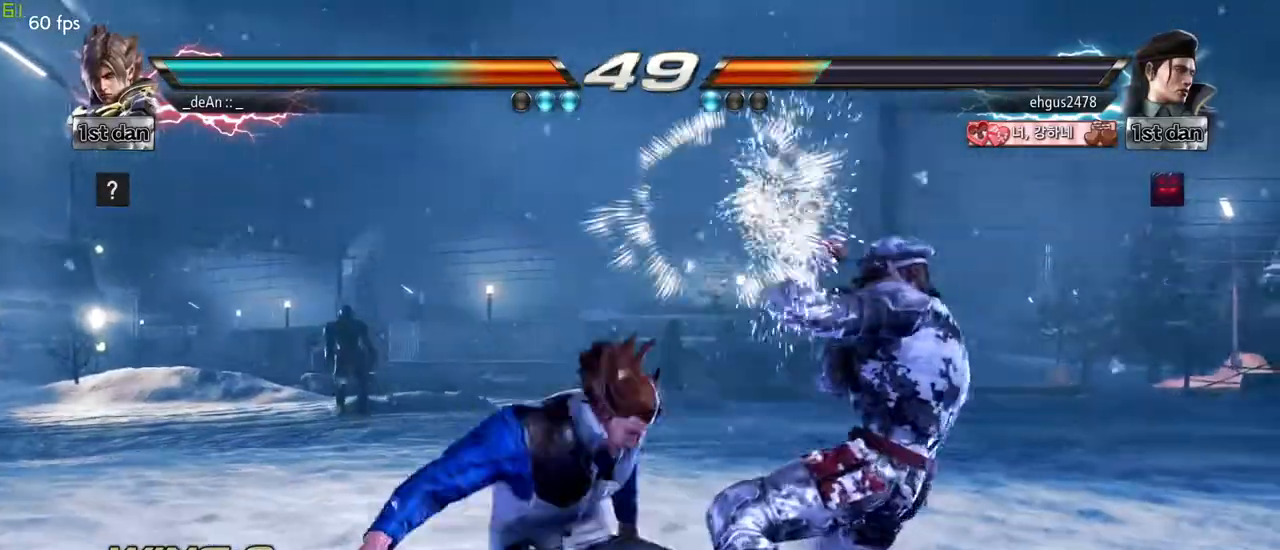
{"buttons": [], "left_stick": "left", "events": [[200, "left_stick", "left"]]}
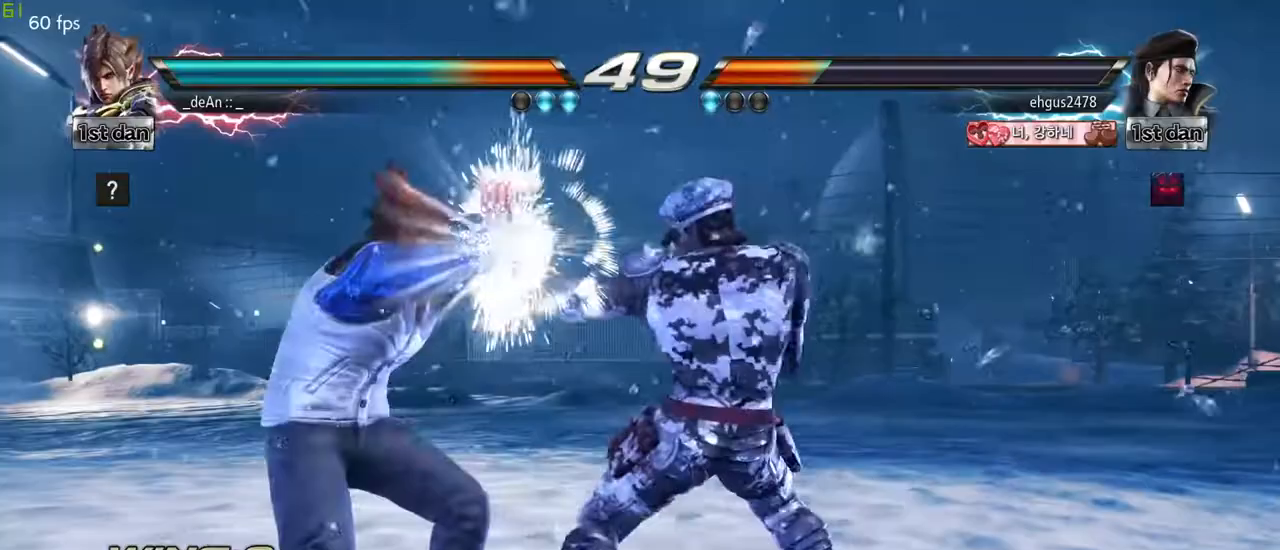
{"buttons": ["SQUARE"], "left_stick": "center", "events": [[50, "left_stick", "up-left"], [383, "left_stick", "center"], [433, "SQUARE", "down"]]}
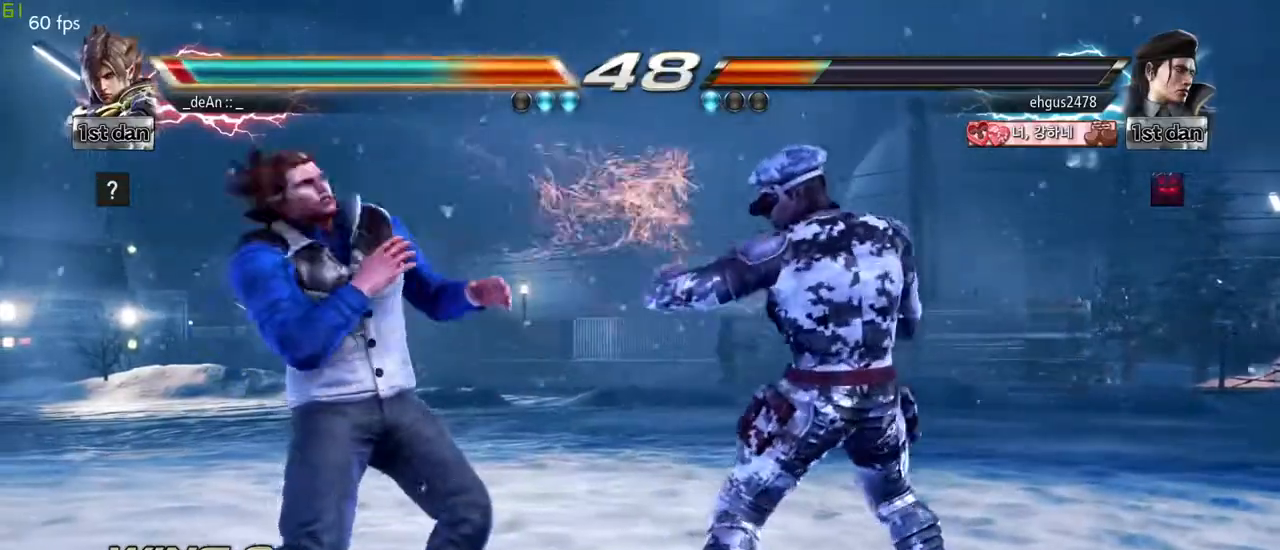
{"buttons": [], "left_stick": "left", "events": [[33, "TRIANGLE", "down"], [167, "SQUARE", "up"], [200, "TRIANGLE", "up"], [400, "left_stick", "left"]]}
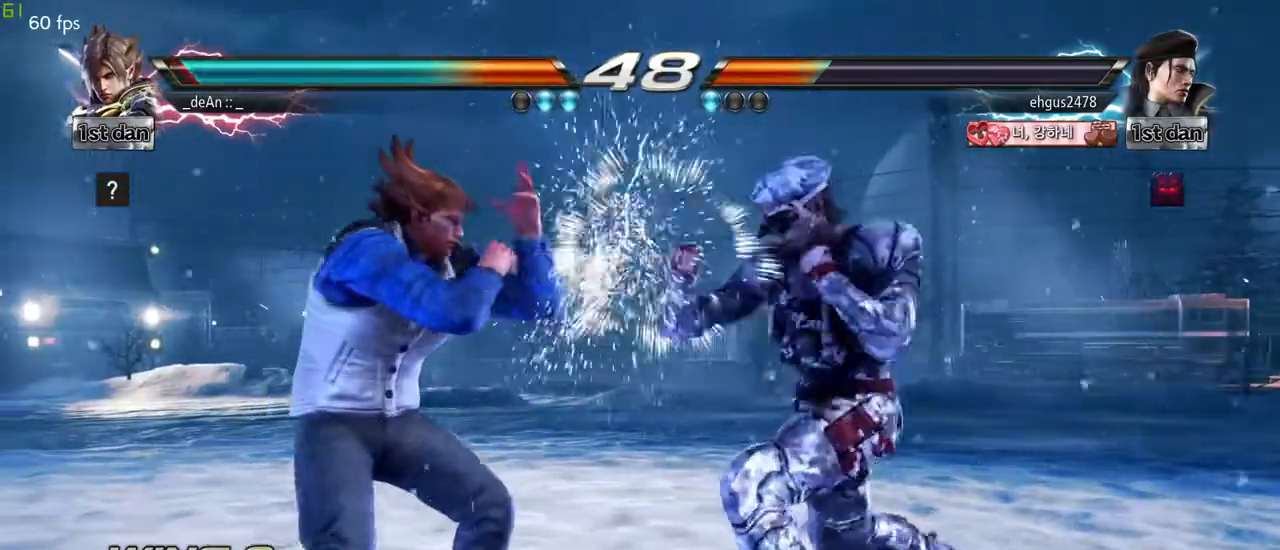
{"buttons": [], "left_stick": "down", "events": [[267, "left_stick", "down-right"], [450, "left_stick", "down"]]}
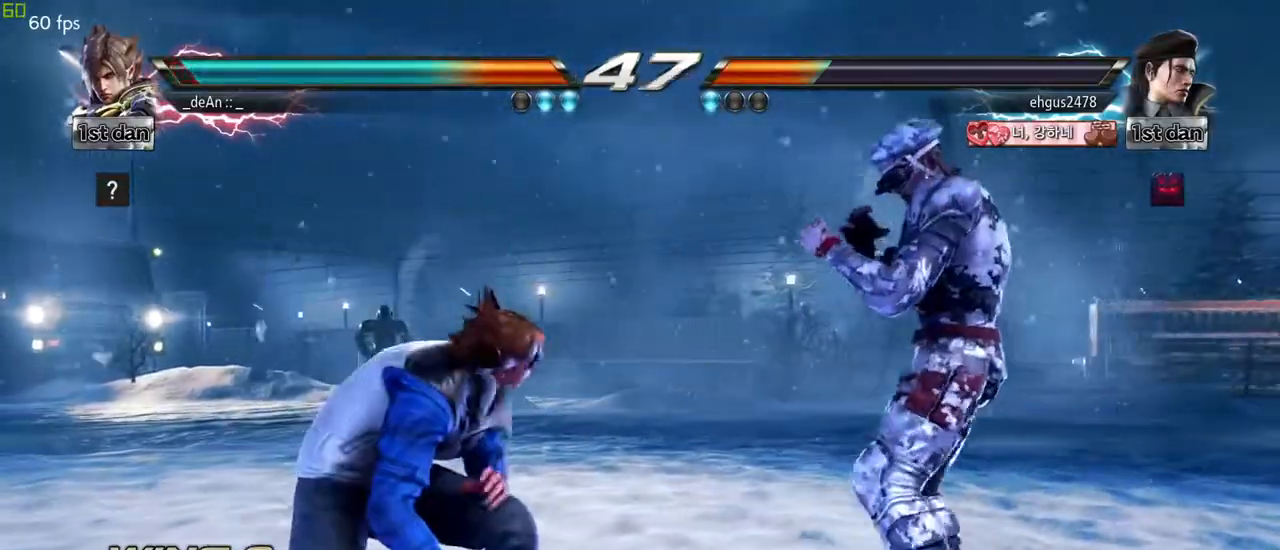
{"buttons": [], "left_stick": "center", "events": [[50, "left_stick", "center"], [83, "CIRCLE", "down"], [250, "CIRCLE", "up"]]}
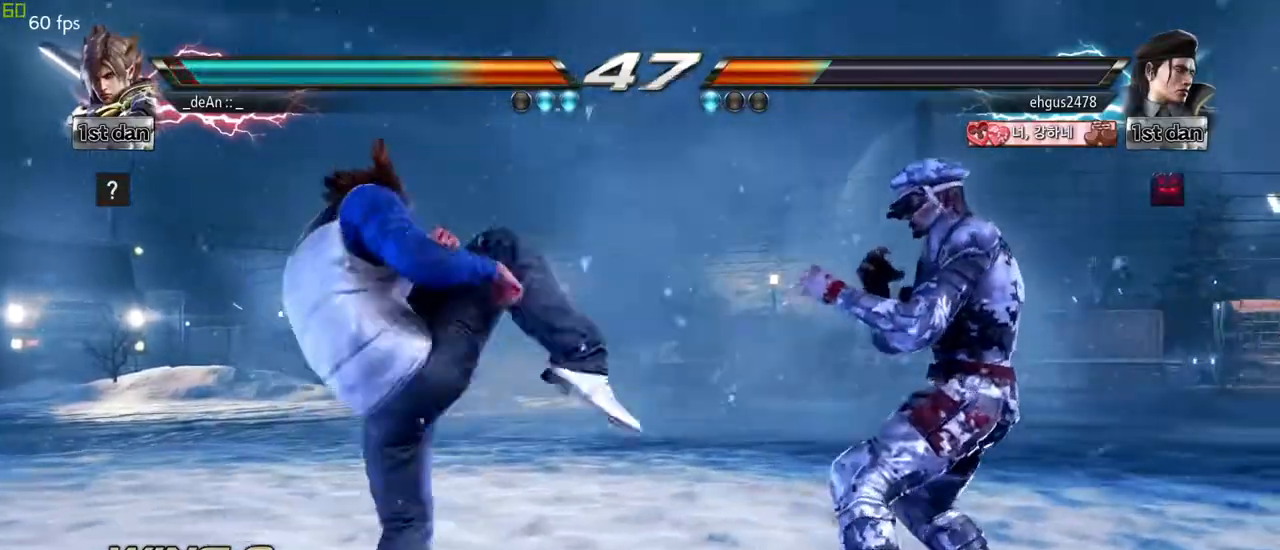
{"buttons": [], "left_stick": "center", "events": [[200, "left_stick", "up-right"], [217, "CIRCLE", "down"], [333, "CIRCLE", "up"], [417, "left_stick", "center"]]}
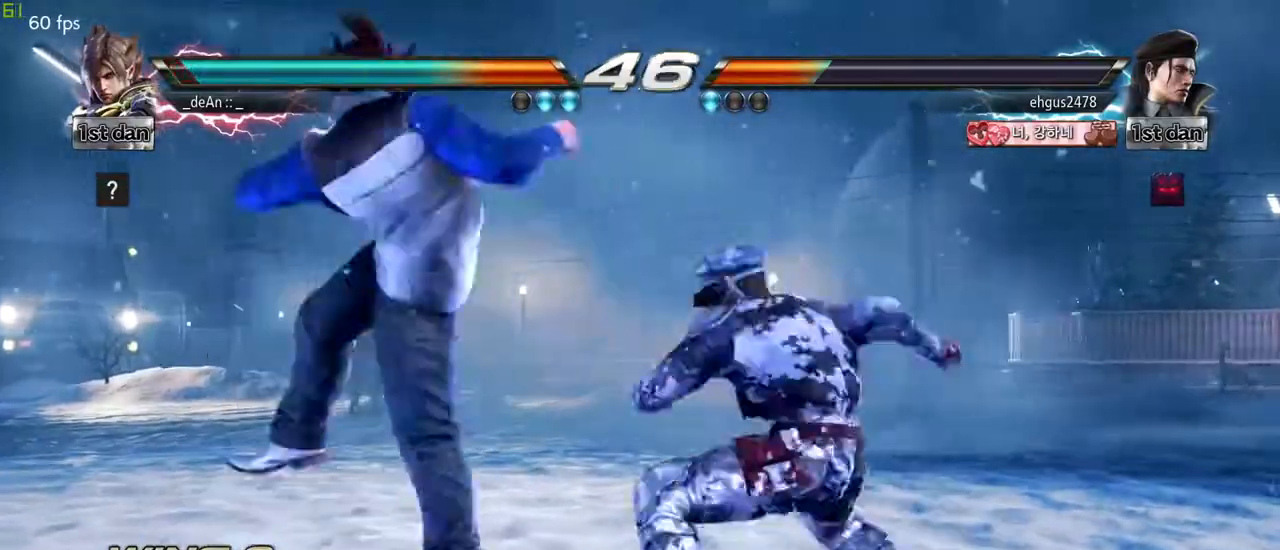
{"buttons": [], "left_stick": "center", "events": []}
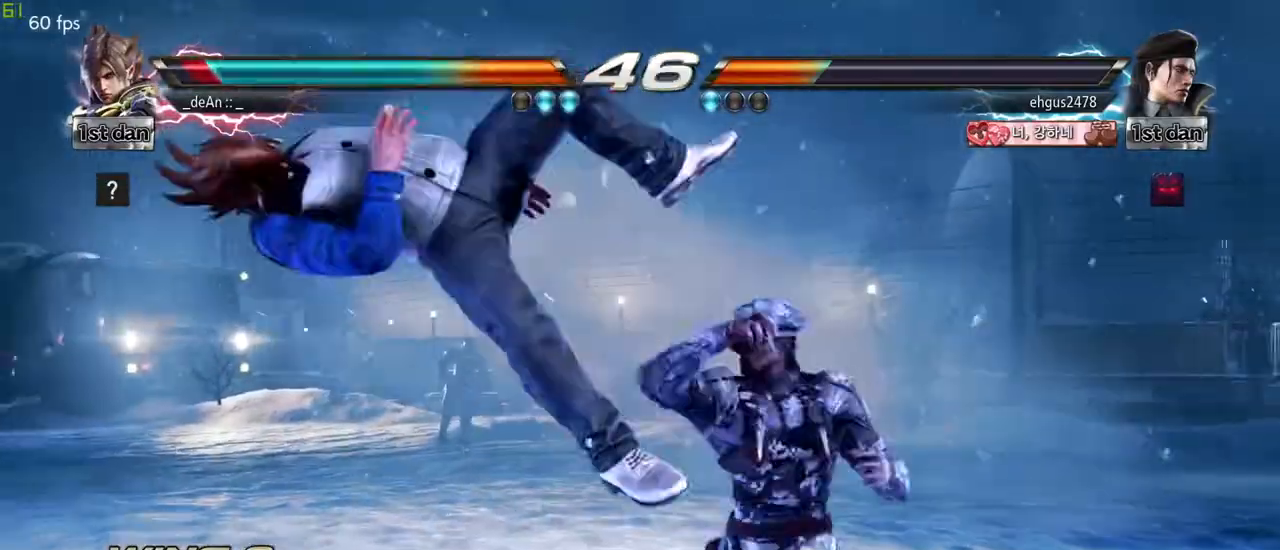
{"buttons": [], "left_stick": "down", "events": [[300, "left_stick", "down"], [350, "CIRCLE", "down"], [350, "CROSS", "down"], [450, "CIRCLE", "up"], [483, "CROSS", "up"]]}
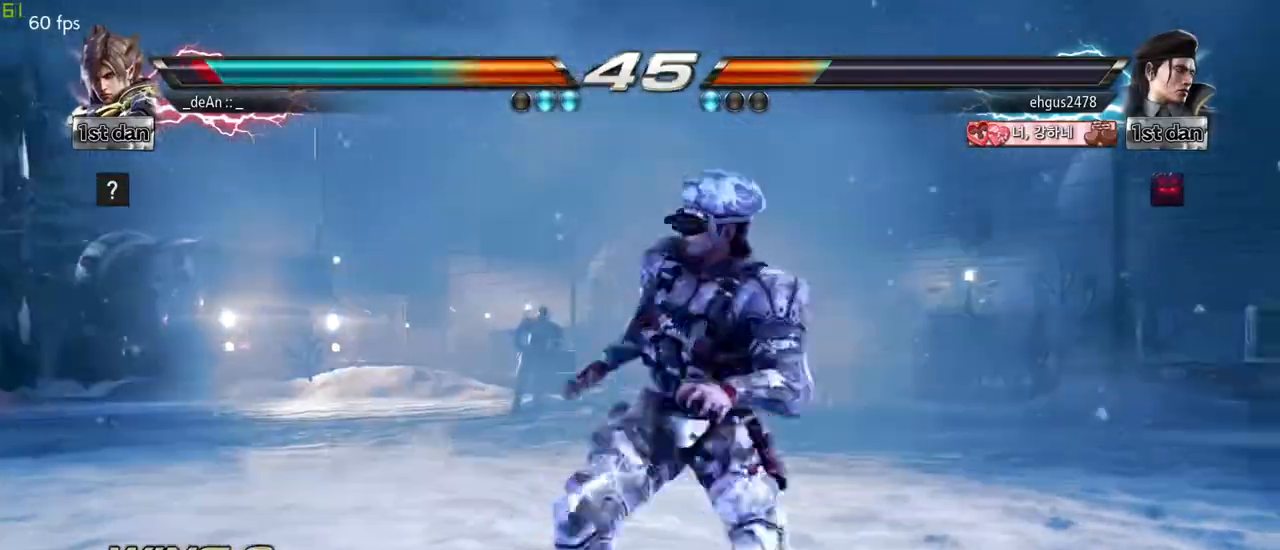
{"buttons": [], "left_stick": "center", "events": [[167, "left_stick", "center"]]}
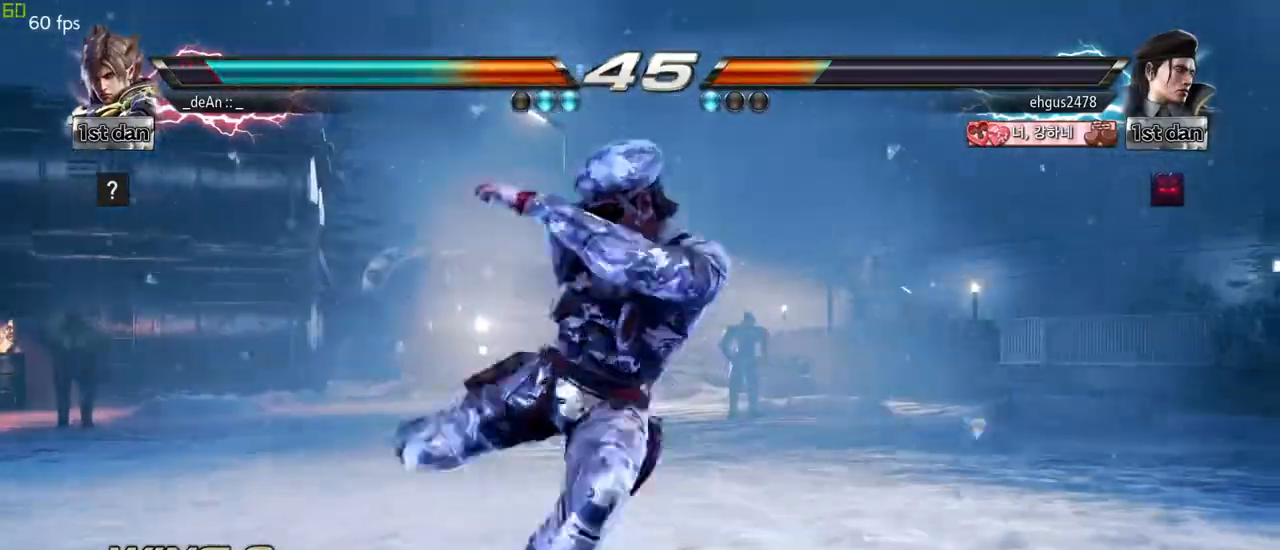
{"buttons": ["CIRCLE"], "left_stick": "center", "events": [[17, "CIRCLE", "down"], [133, "CIRCLE", "up"], [167, "CIRCLE", "down"], [250, "CIRCLE", "up"], [317, "CIRCLE", "down"]]}
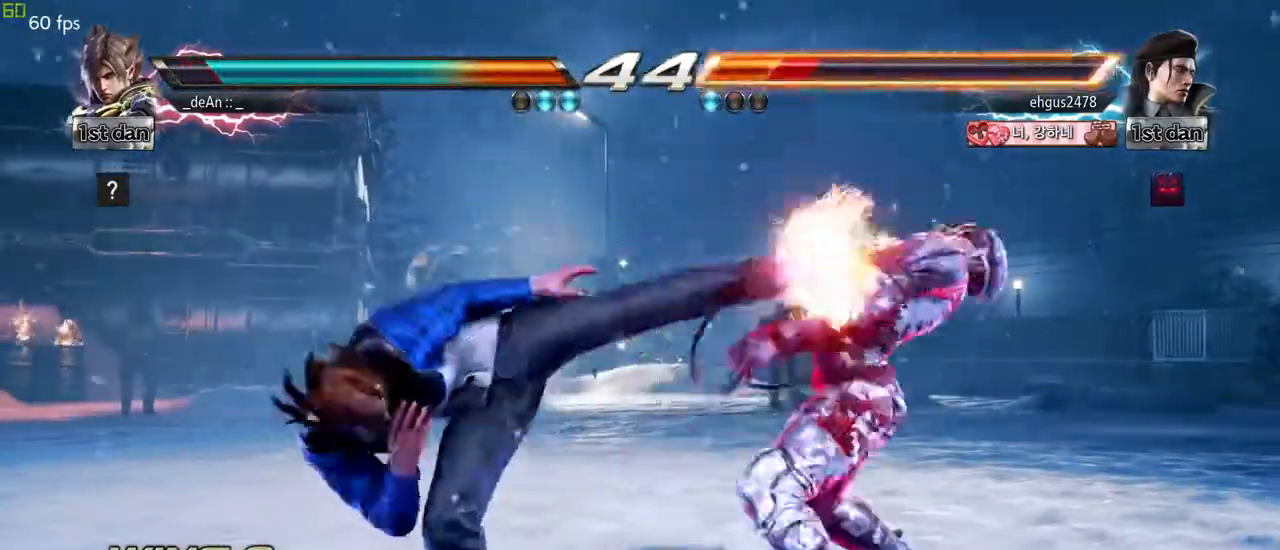
{"buttons": [], "left_stick": "center", "events": [[100, "CIRCLE", "up"], [283, "left_stick", "down"], [317, "SQUARE", "down"], [317, "TRIANGLE", "down"], [367, "TRIANGLE", "up"], [383, "SQUARE", "up"], [500, "left_stick", "center"]]}
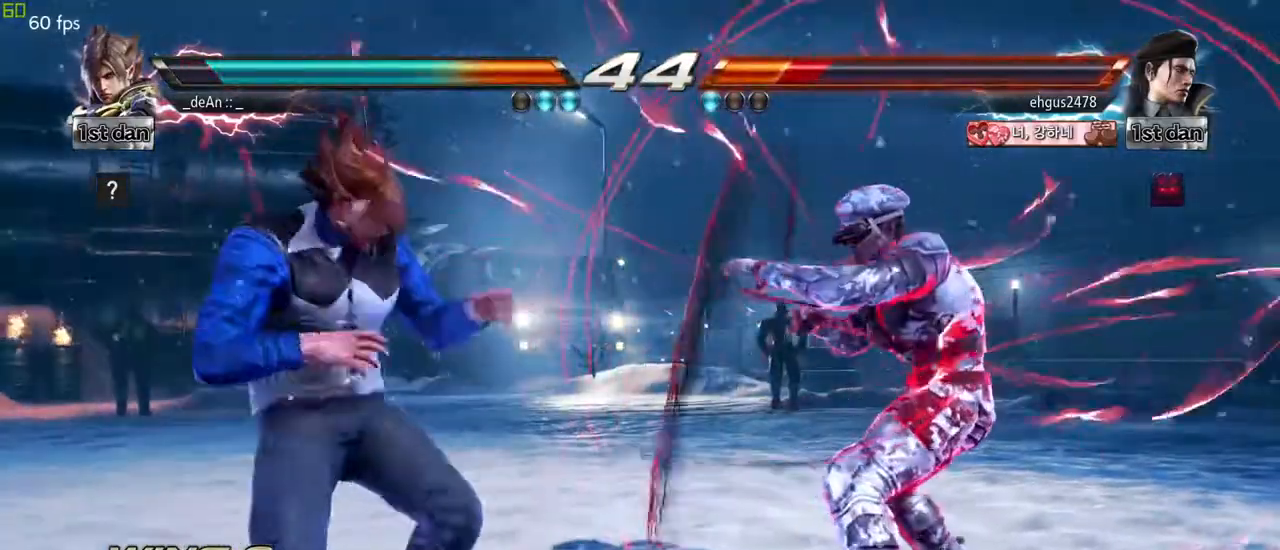
{"buttons": [], "left_stick": "center", "events": []}
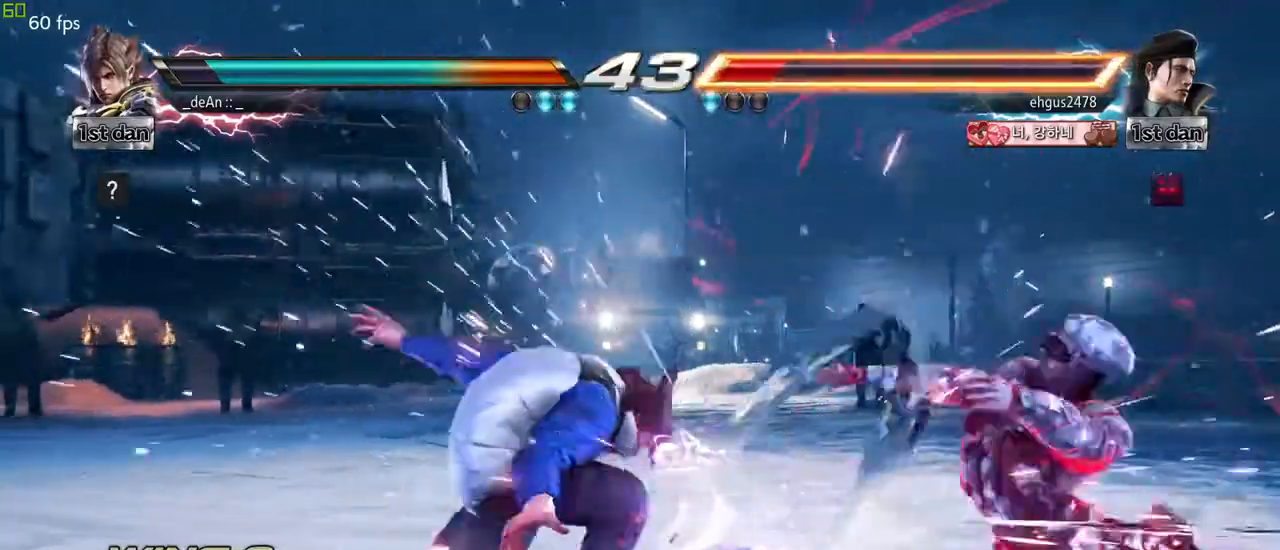
{"buttons": [], "left_stick": "right", "events": [[267, "left_stick", "up"], [317, "left_stick", "center"], [467, "left_stick", "right"]]}
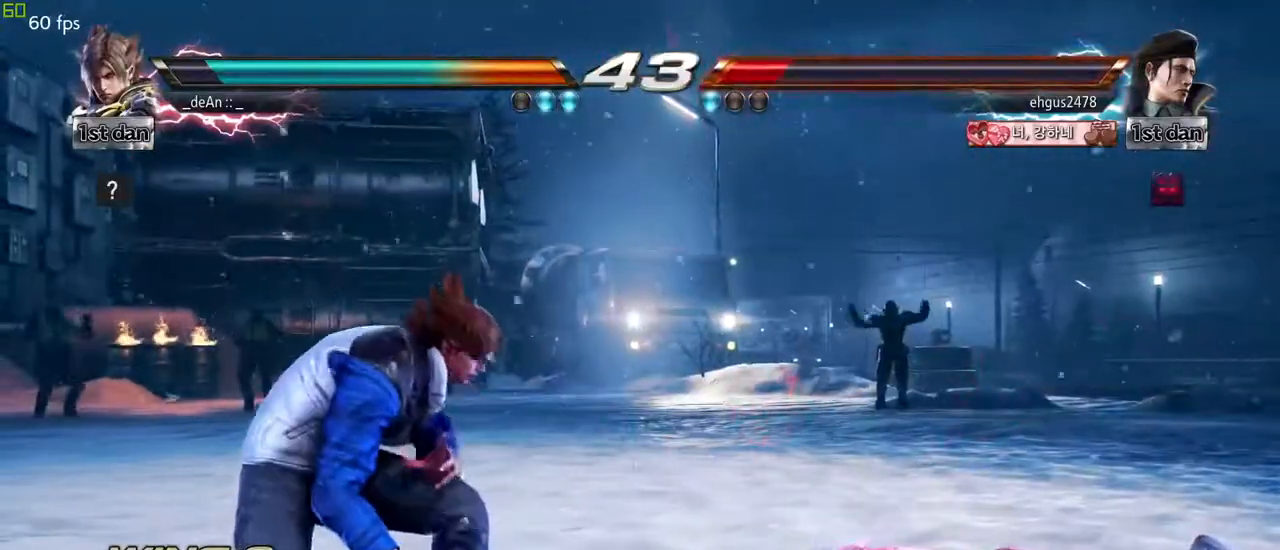
{"buttons": [], "left_stick": "center", "events": [[250, "left_stick", "center"], [317, "SQUARE", "down"], [317, "TRIANGLE", "down"], [317, "left_stick", "down-left"], [383, "SQUARE", "up"], [383, "TRIANGLE", "up"], [500, "left_stick", "center"]]}
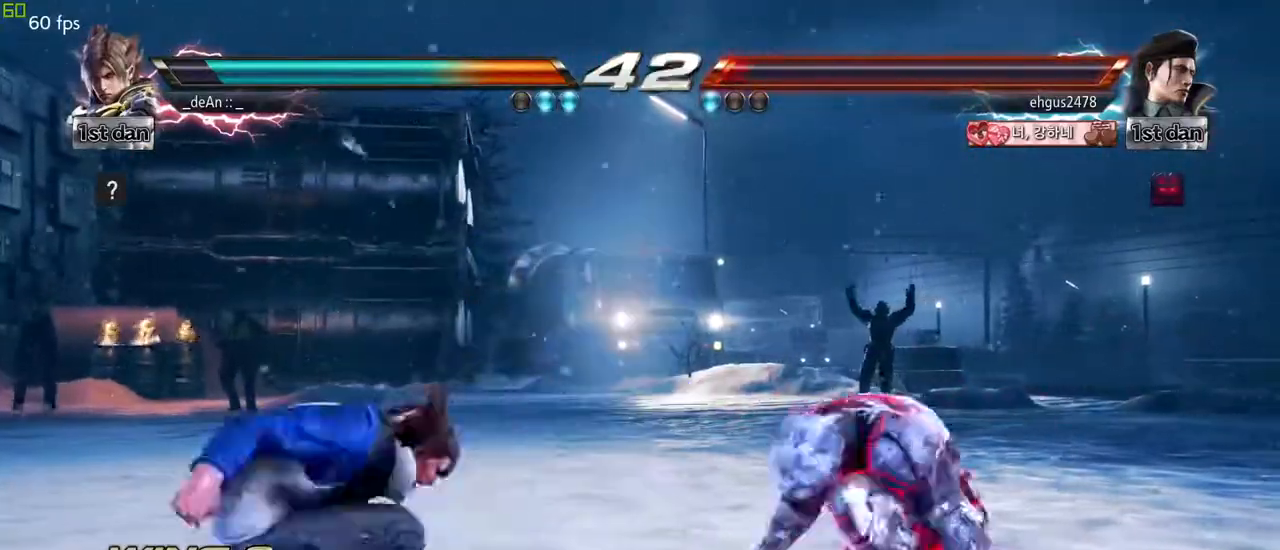
{"buttons": [], "left_stick": "center", "events": []}
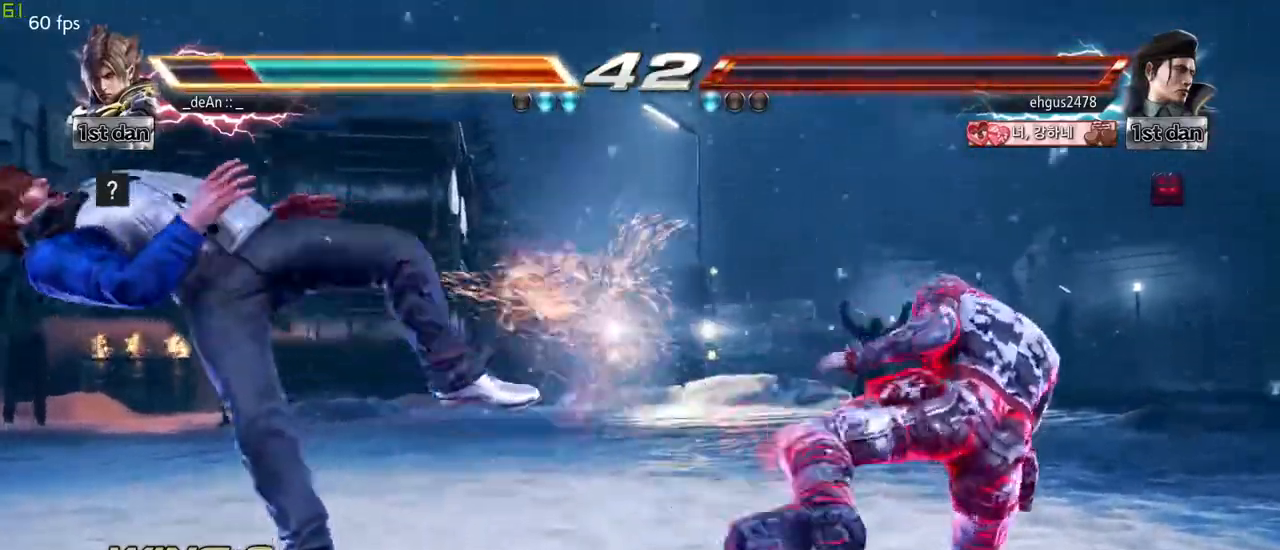
{"buttons": ["SQUARE"], "left_stick": "left", "events": [[233, "left_stick", "left"], [400, "SQUARE", "down"]]}
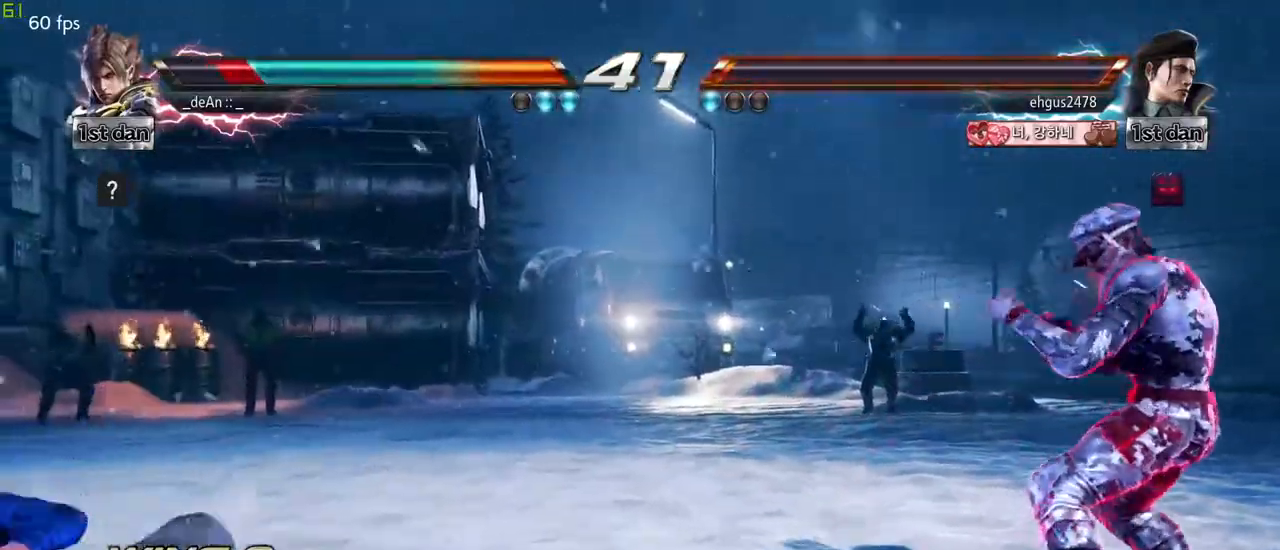
{"buttons": [], "left_stick": "center", "events": [[67, "SQUARE", "up"], [67, "left_stick", "center"], [217, "left_stick", "up-left"], [317, "left_stick", "center"]]}
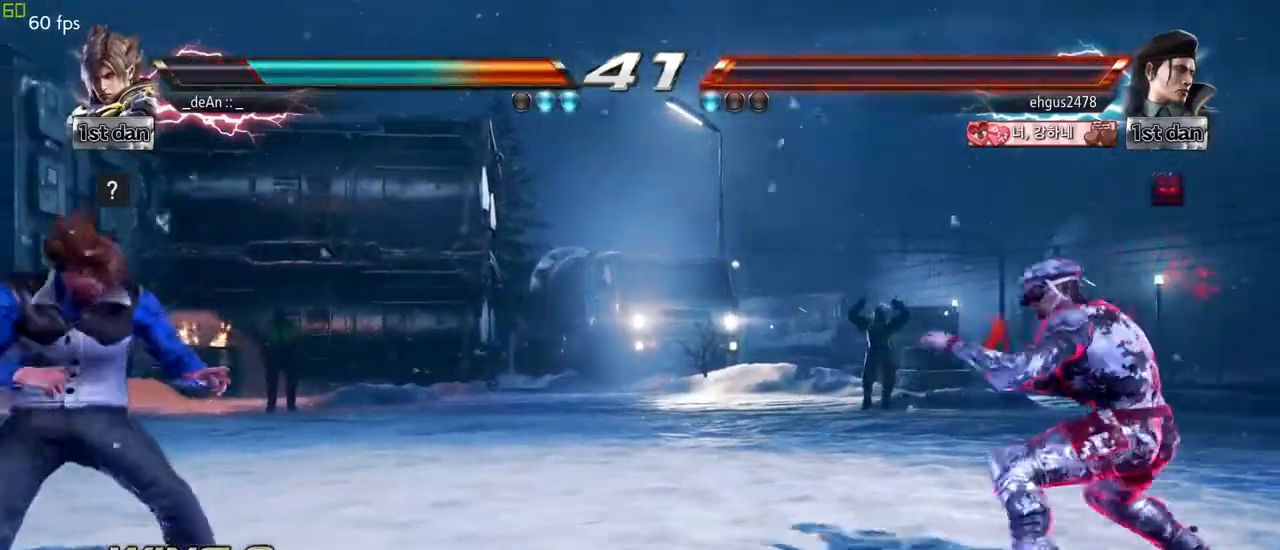
{"buttons": [], "left_stick": "center", "events": [[67, "left_stick", "right"], [117, "left_stick", "down-right"], [150, "SQUARE", "down"], [150, "TRIANGLE", "down"], [283, "SQUARE", "up"], [300, "TRIANGLE", "up"], [383, "left_stick", "center"]]}
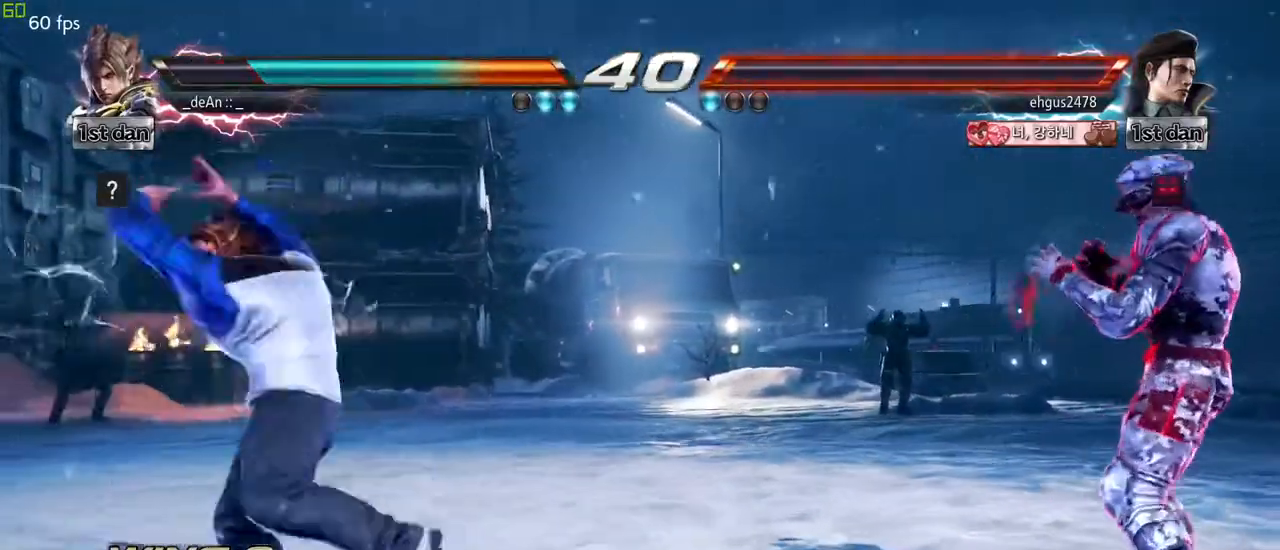
{"buttons": [], "left_stick": "up-left", "events": [[250, "left_stick", "left"], [367, "left_stick", "center"], [500, "left_stick", "up-left"]]}
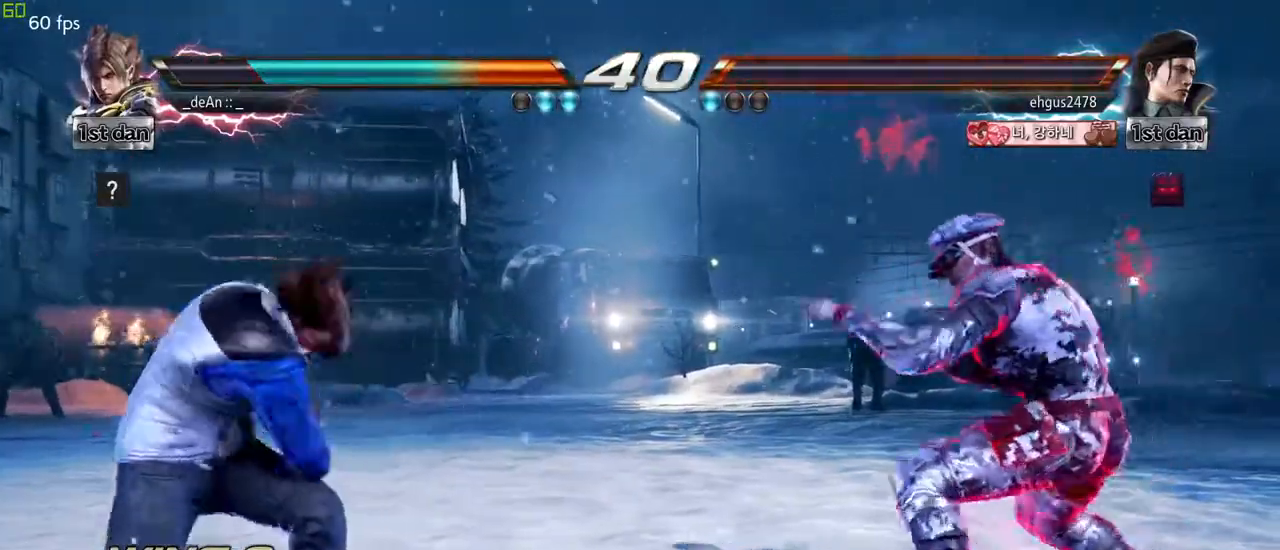
{"buttons": [], "left_stick": "center", "events": [[133, "left_stick", "left"], [267, "left_stick", "center"]]}
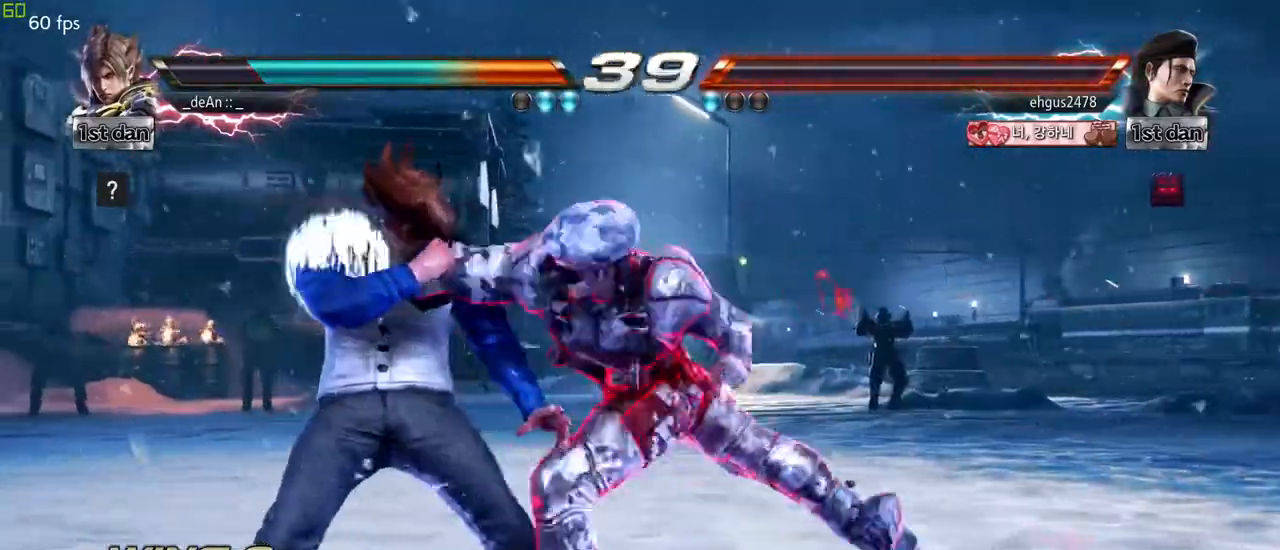
{"buttons": [], "left_stick": "left", "events": [[150, "left_stick", "left"], [317, "left_stick", "center"], [450, "left_stick", "left"]]}
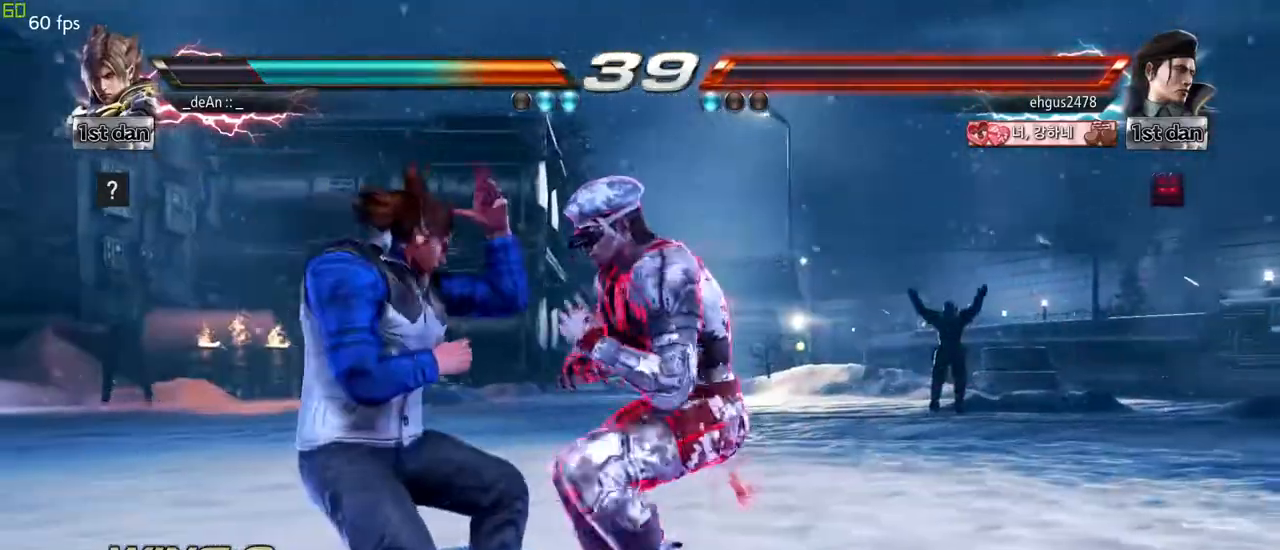
{"buttons": [], "left_stick": "center", "events": [[50, "left_stick", "center"], [133, "SQUARE", "down"], [317, "SQUARE", "up"]]}
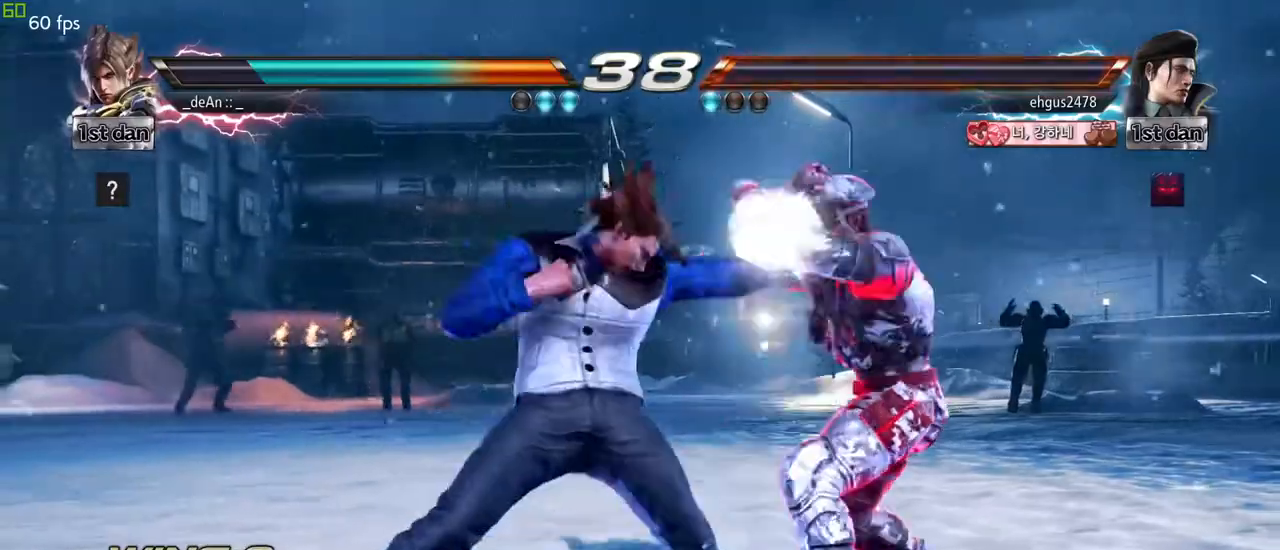
{"buttons": [], "left_stick": "center", "events": [[17, "left_stick", "down-right"], [33, "SQUARE", "down"], [33, "TRIANGLE", "down"], [150, "SQUARE", "up"], [150, "TRIANGLE", "up"], [250, "left_stick", "center"]]}
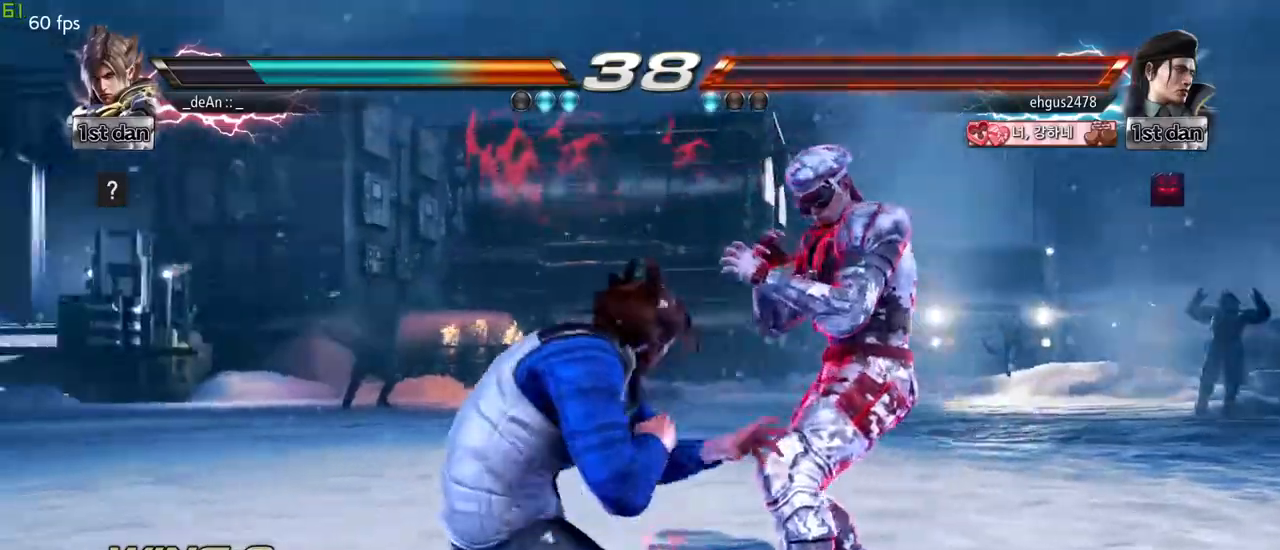
{"buttons": [], "left_stick": "center", "events": [[217, "CROSS", "down"], [250, "CROSS", "up"]]}